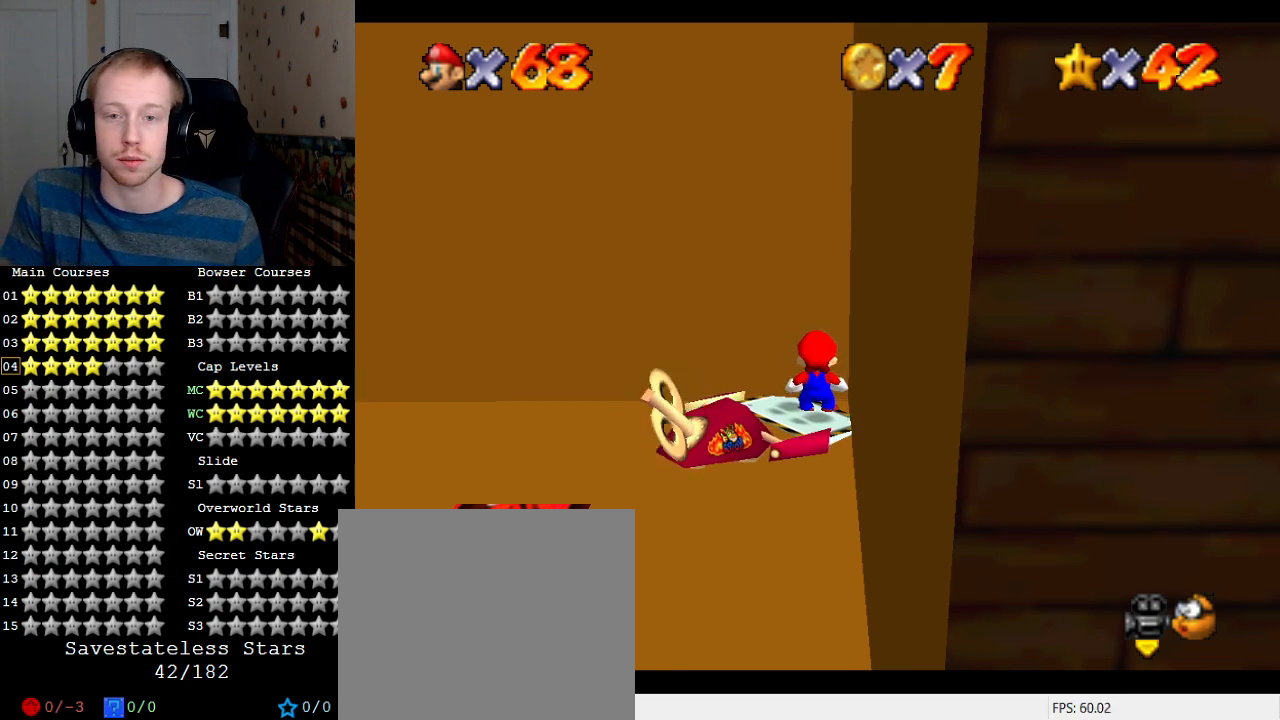
Gameplay with a controller (PlayStation layout); each line is a JSON object with the inputs held at the frame after it. "events" lists button and stick changes between this image and that frame as [ms after this image, input, new state], when the widget could be followed in between. Not read: L3 R3.
{"buttons": ["CROSS", "SQUARE"], "left_stick": "center", "right_stick": "center", "events": [[133, "CROSS", "down"], [433, "SQUARE", "down"]]}
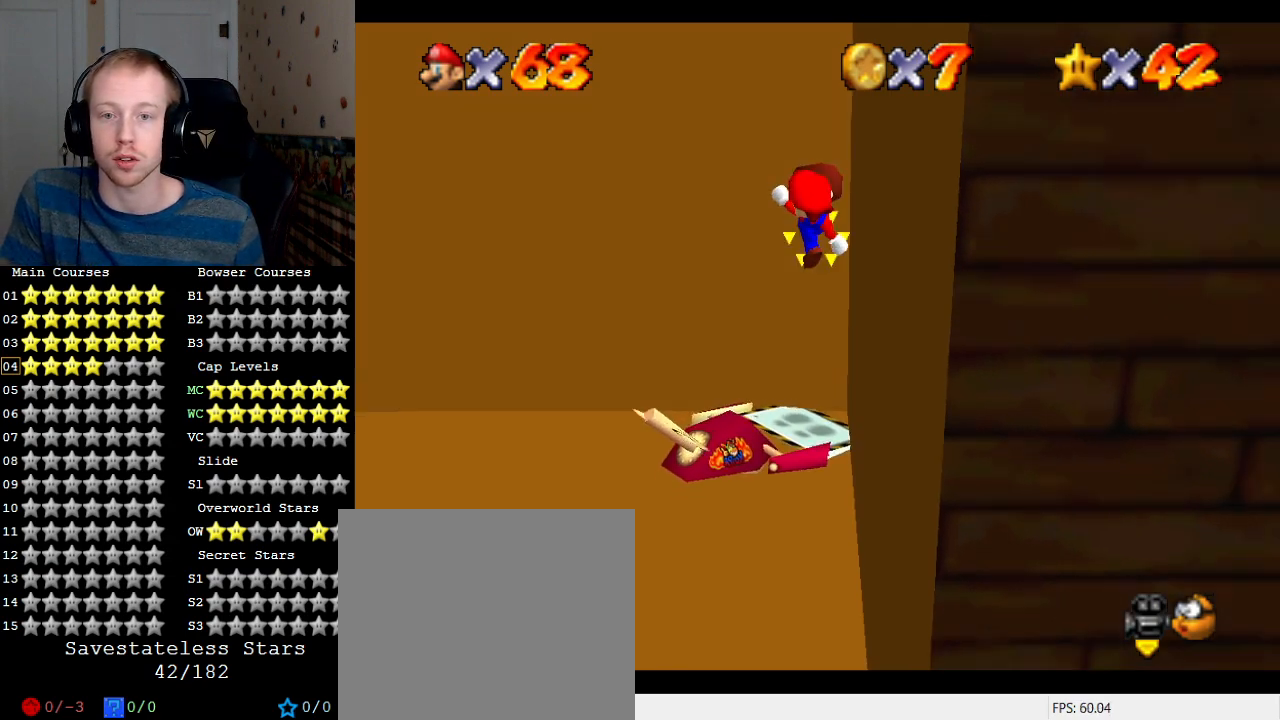
{"buttons": [], "left_stick": "down", "right_stick": "center", "events": [[67, "left_stick", "down"], [200, "SQUARE", "up"], [233, "CROSS", "up"]]}
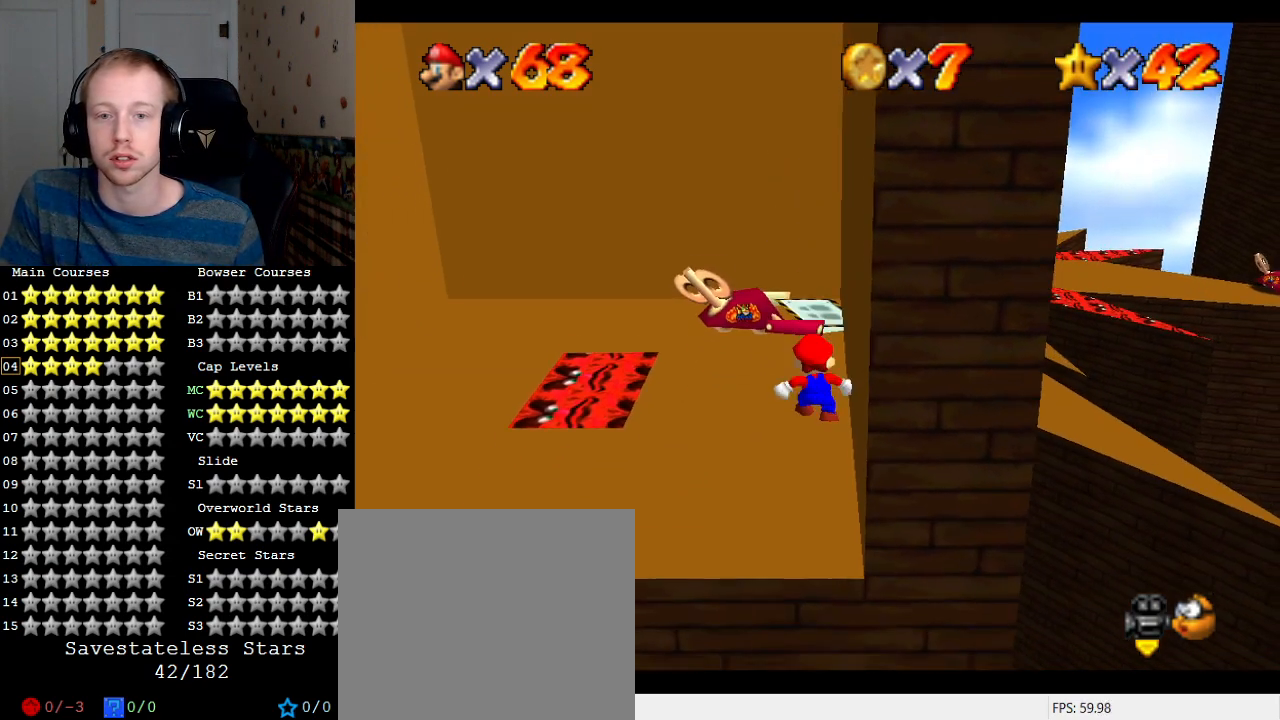
{"buttons": [], "left_stick": "center", "right_stick": "down", "events": [[67, "CROSS", "down"], [133, "CROSS", "up"], [400, "left_stick", "center"], [500, "right_stick", "down"]]}
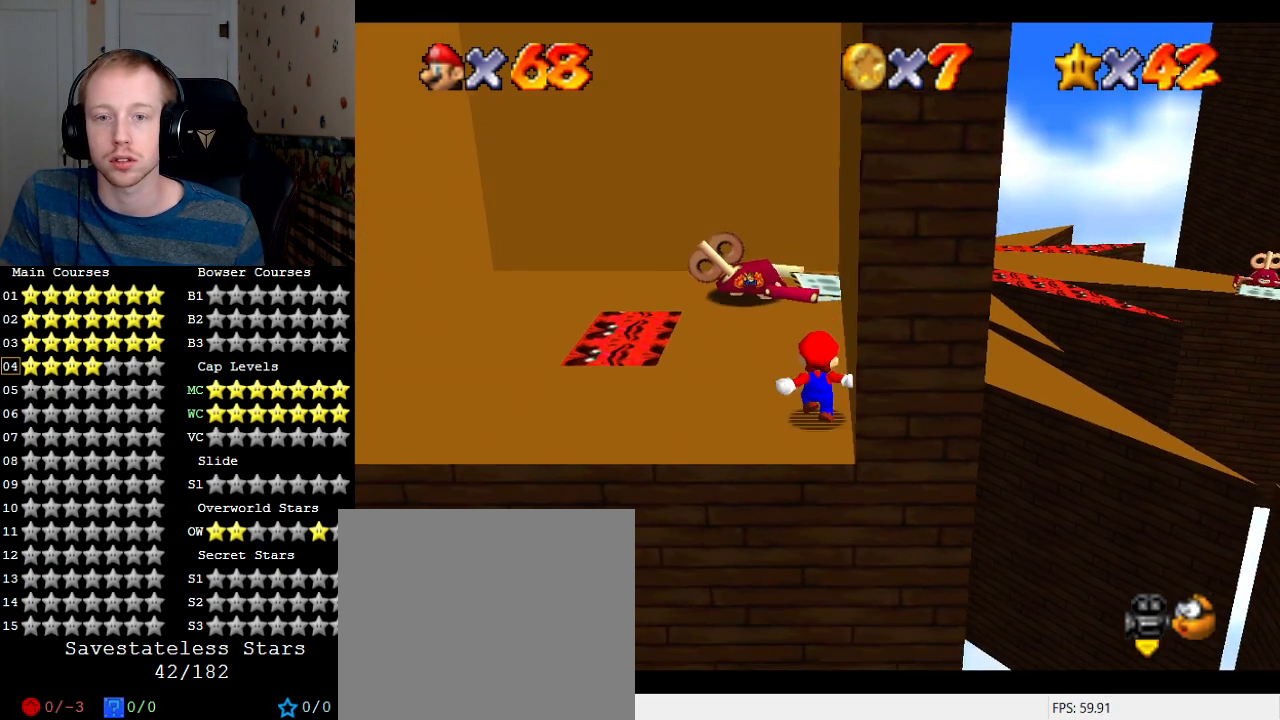
{"buttons": [], "left_stick": "left", "right_stick": "center", "events": [[133, "right_stick", "center"], [400, "left_stick", "left"]]}
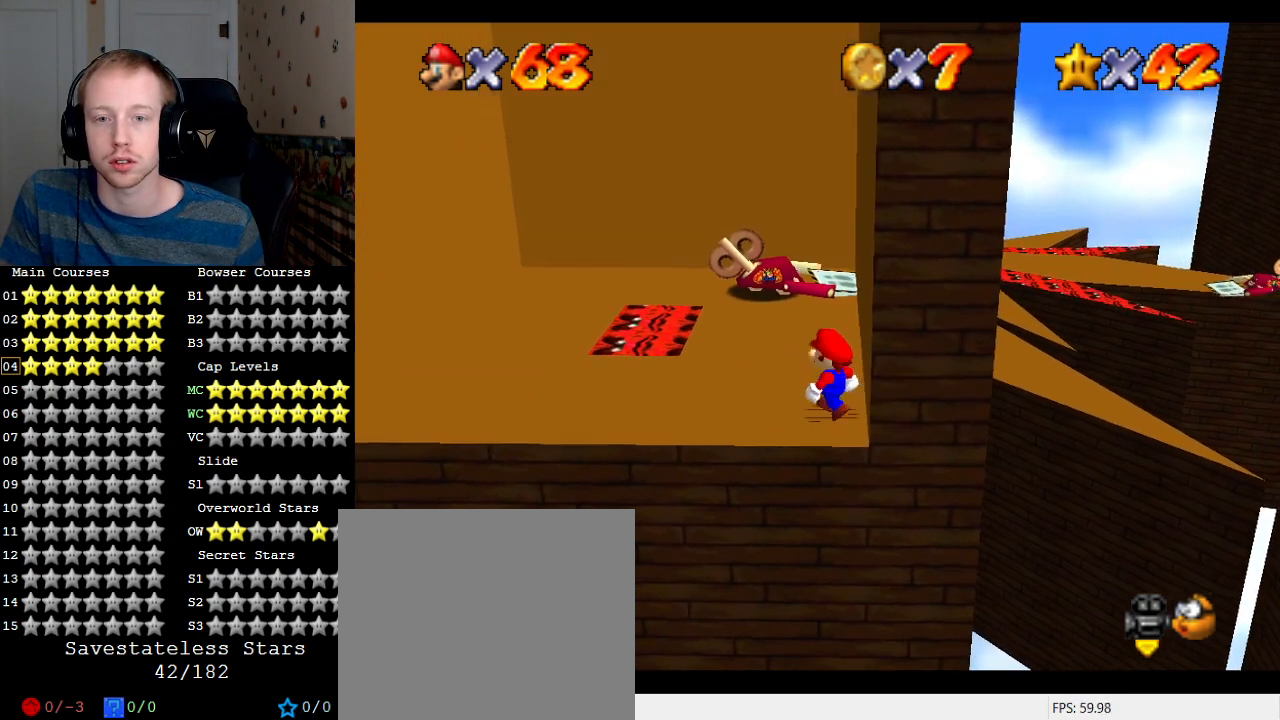
{"buttons": [], "left_stick": "down-right", "right_stick": "center", "events": [[300, "CROSS", "down"], [333, "left_stick", "center"], [400, "CROSS", "up"], [433, "left_stick", "down-right"]]}
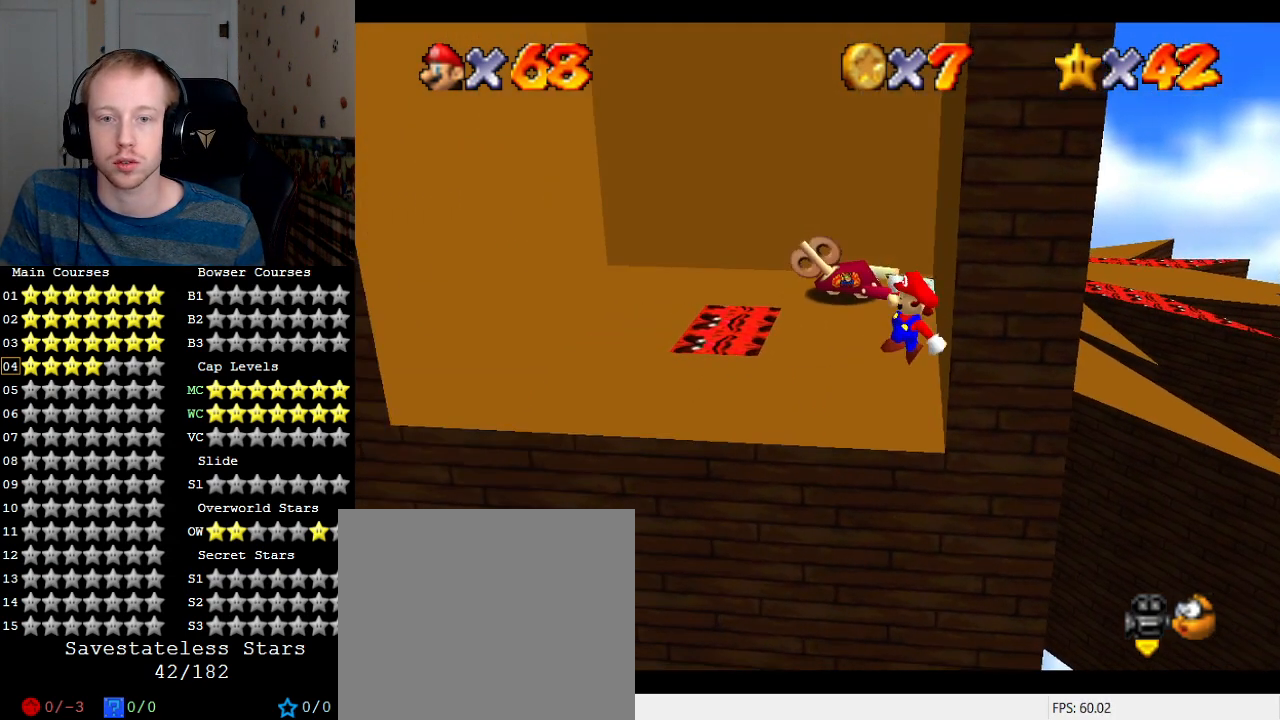
{"buttons": [], "left_stick": "center", "right_stick": "center", "events": [[67, "left_stick", "down"], [233, "R1", "down"], [233, "left_stick", "center"], [333, "R1", "up"]]}
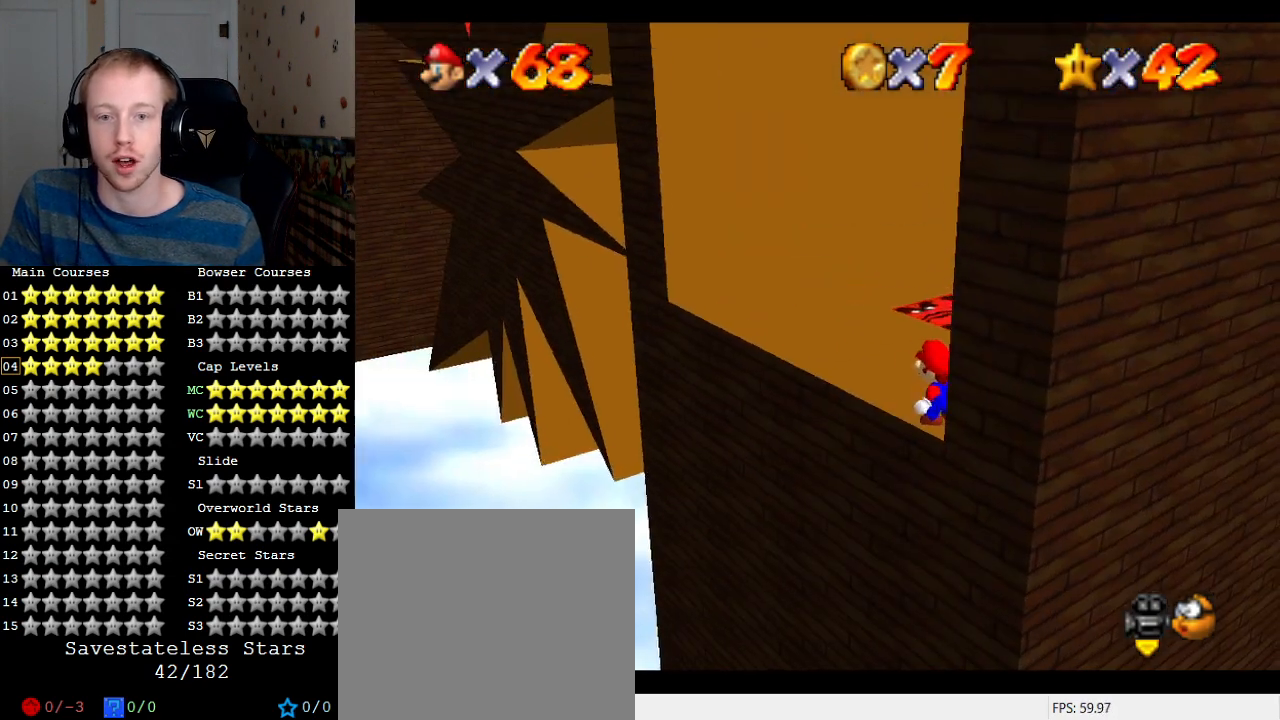
{"buttons": ["CROSS", "SQUARE"], "left_stick": "up-left", "right_stick": "center", "events": [[133, "CROSS", "down"], [200, "left_stick", "up-left"], [500, "SQUARE", "down"]]}
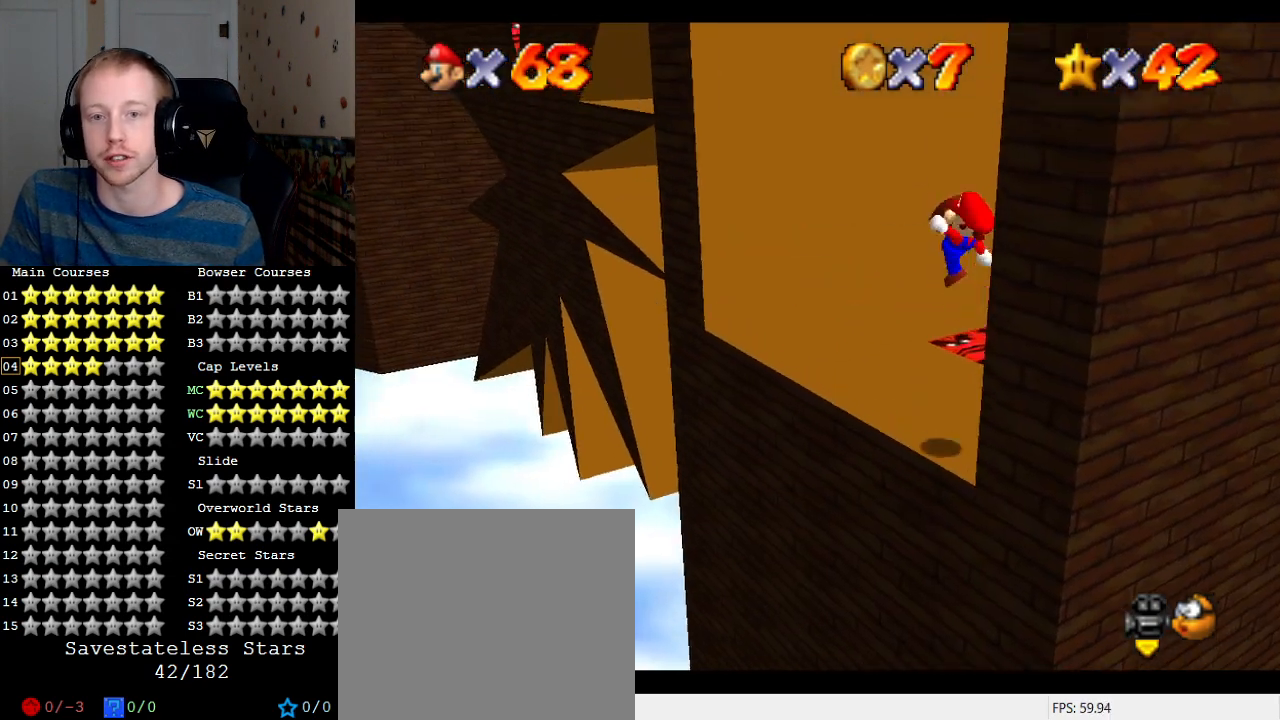
{"buttons": [], "left_stick": "up-left", "right_stick": "center", "events": [[167, "SQUARE", "up"], [233, "CROSS", "up"]]}
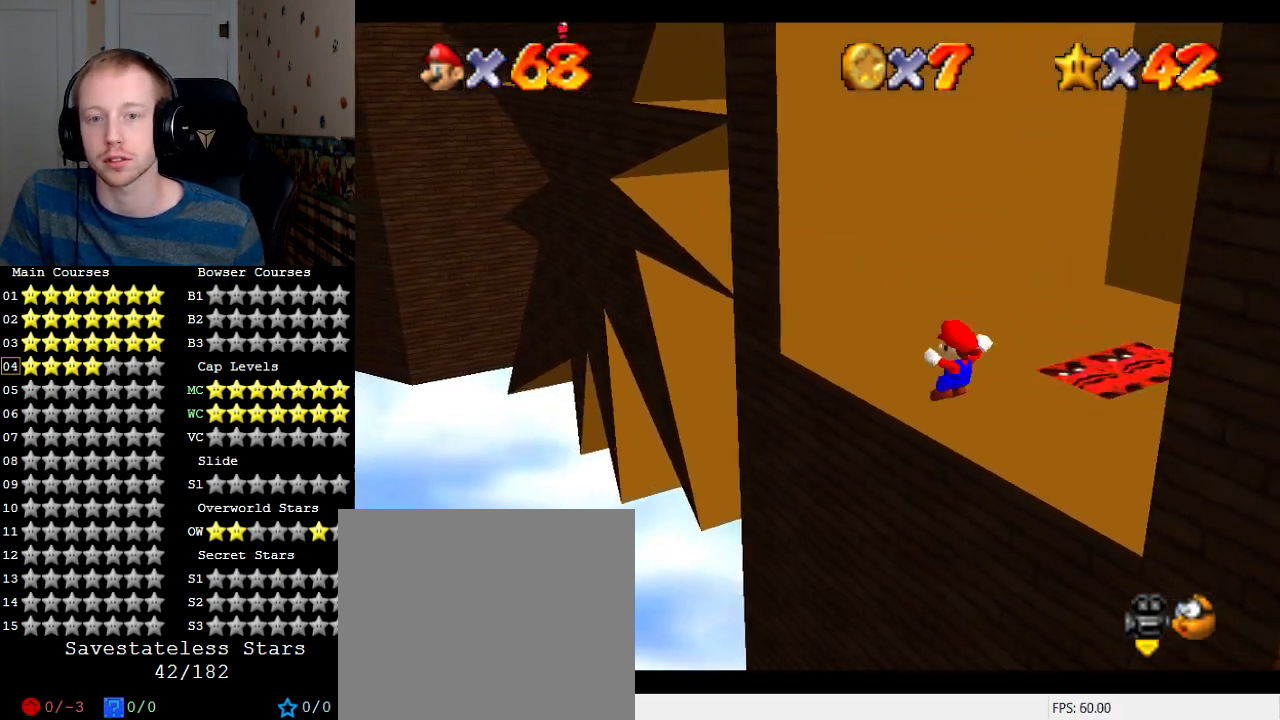
{"buttons": ["CROSS"], "left_stick": "left", "right_stick": "center", "events": [[167, "CROSS", "down"], [167, "left_stick", "left"]]}
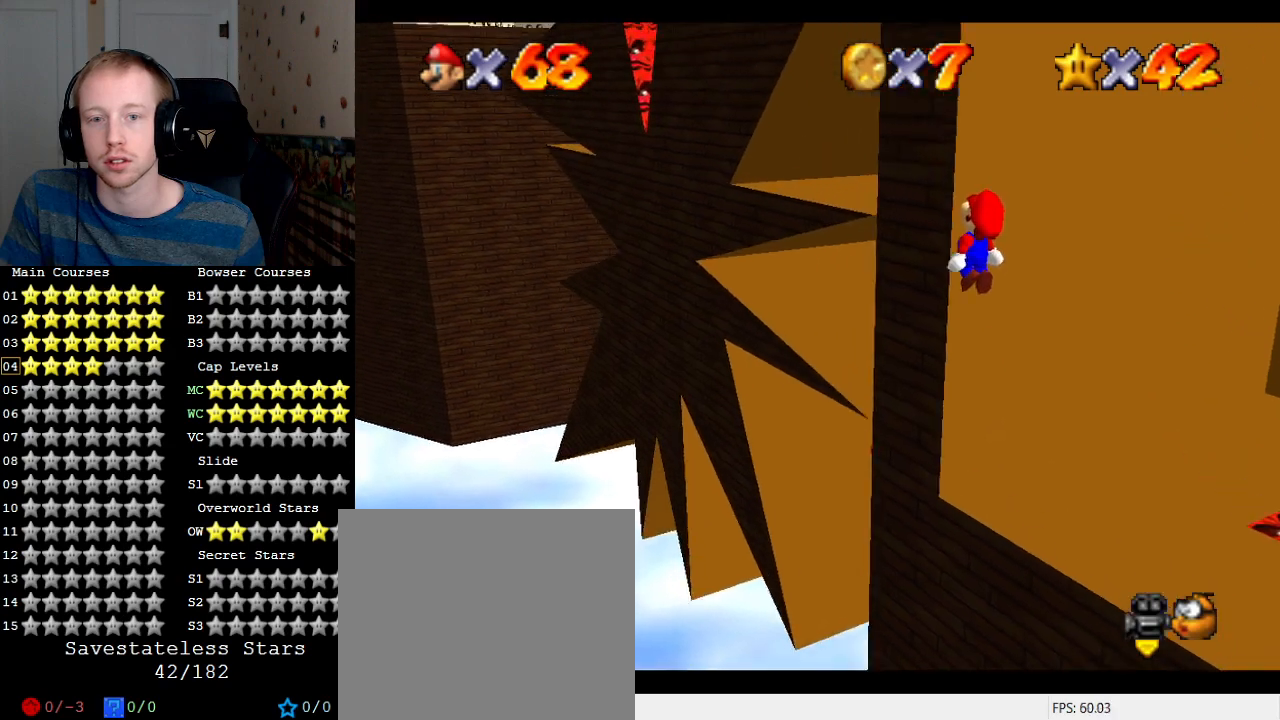
{"buttons": [], "left_stick": "up-right", "right_stick": "center", "events": [[267, "left_stick", "up-right"], [333, "CROSS", "up"]]}
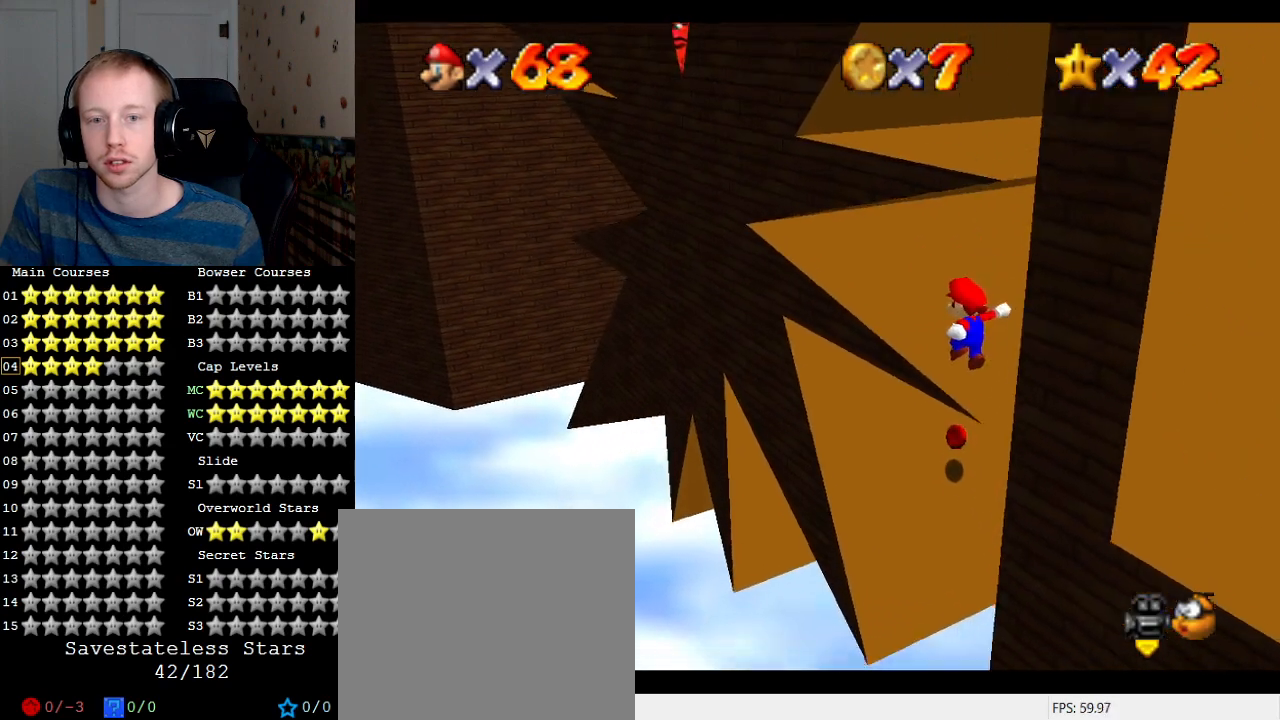
{"buttons": [], "left_stick": "up-right", "right_stick": "center", "events": [[33, "SQUARE", "down"], [400, "SQUARE", "up"]]}
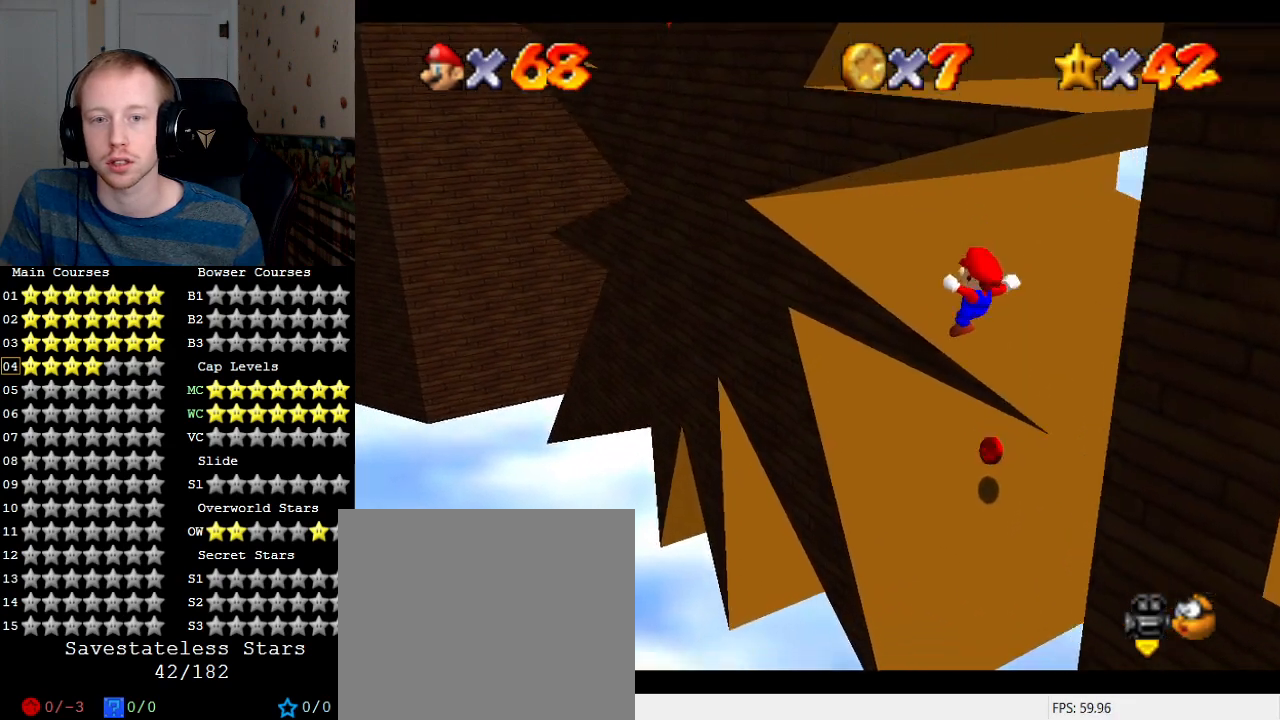
{"buttons": [], "left_stick": "center", "right_stick": "center", "events": [[100, "left_stick", "center"], [233, "L1", "down"], [300, "L1", "up"]]}
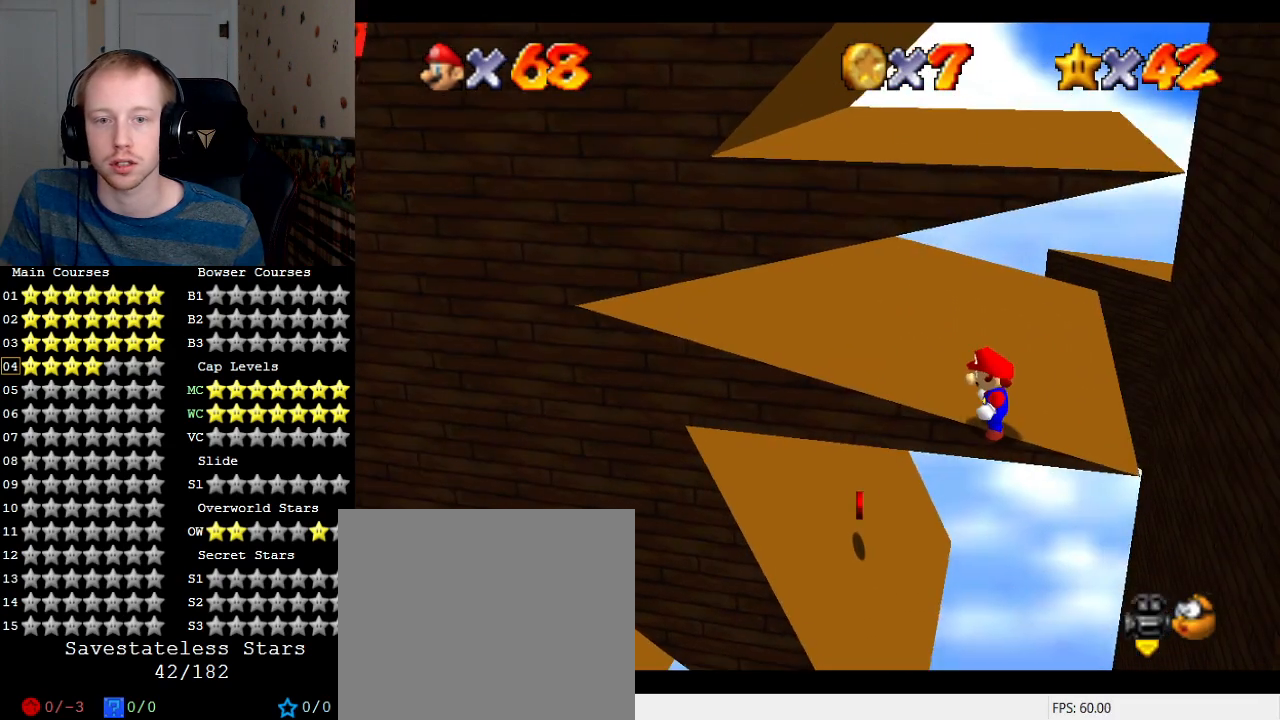
{"buttons": ["CROSS"], "left_stick": "center", "right_stick": "center", "events": [[500, "CROSS", "down"]]}
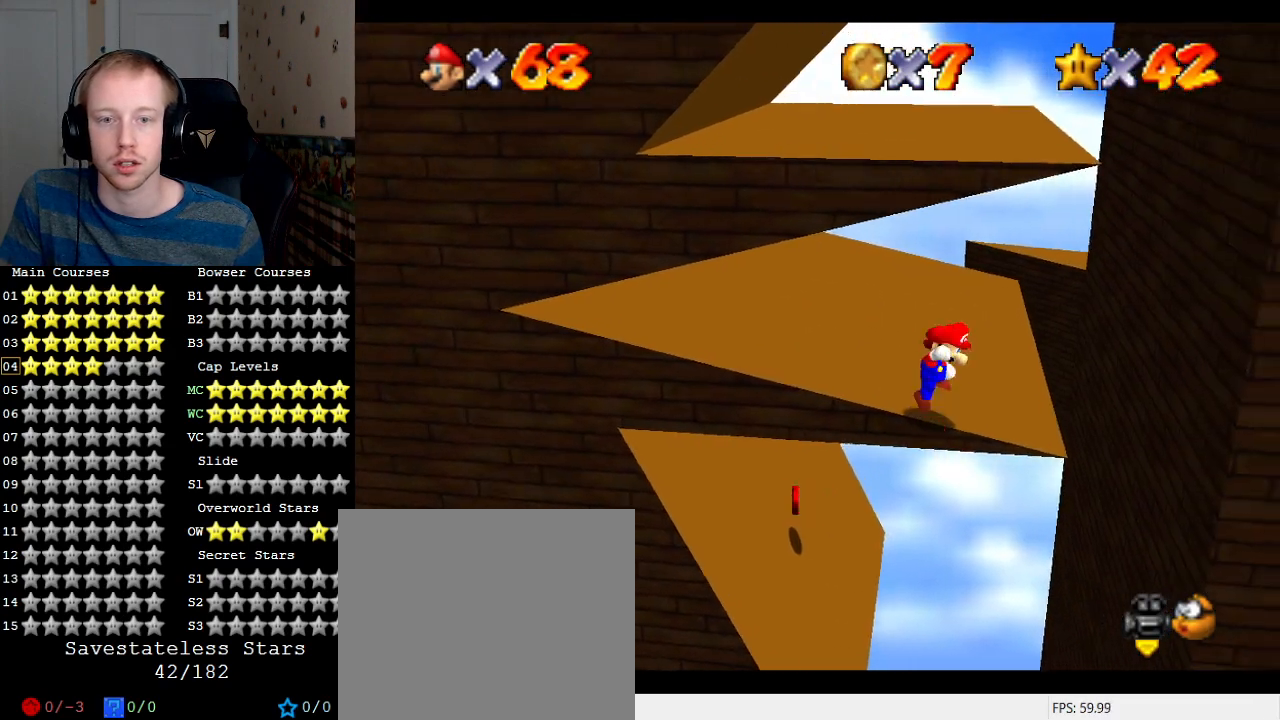
{"buttons": [], "left_stick": "up-left", "right_stick": "center", "events": [[100, "CROSS", "up"], [100, "left_stick", "down-left"], [467, "left_stick", "up-left"]]}
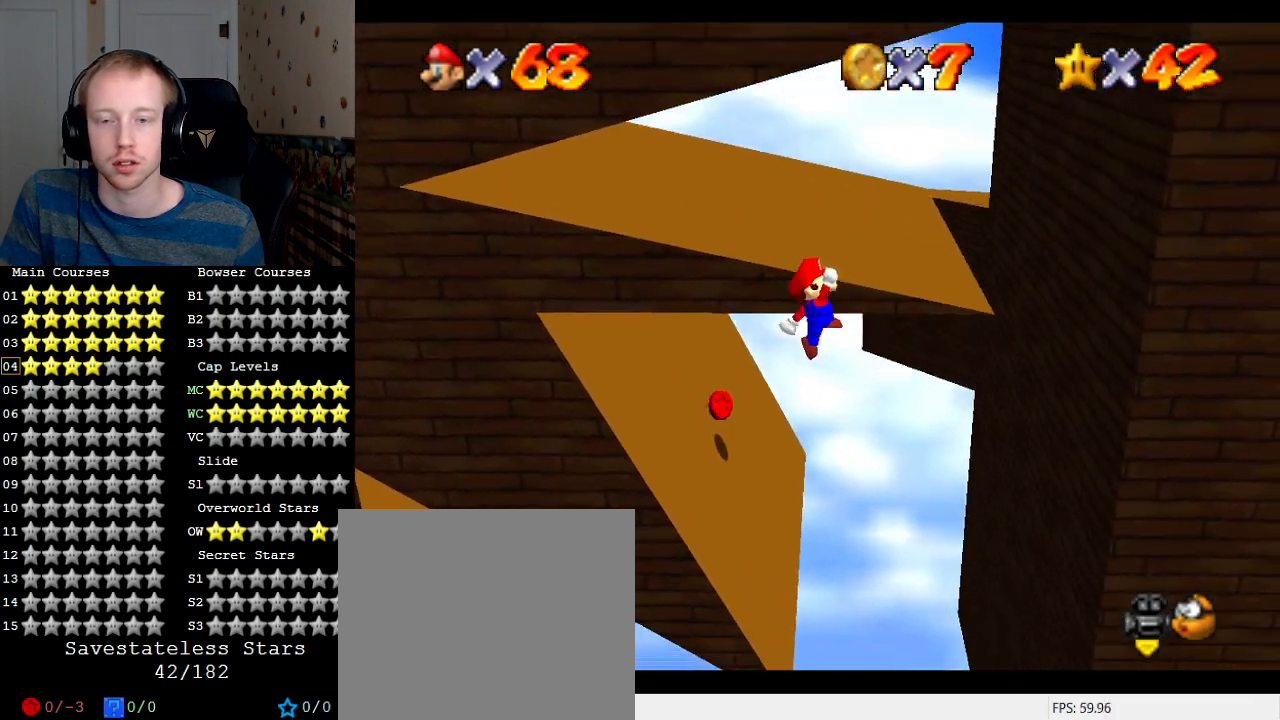
{"buttons": [], "left_stick": "up-left", "right_stick": "center", "events": [[233, "SQUARE", "down"], [467, "SQUARE", "up"]]}
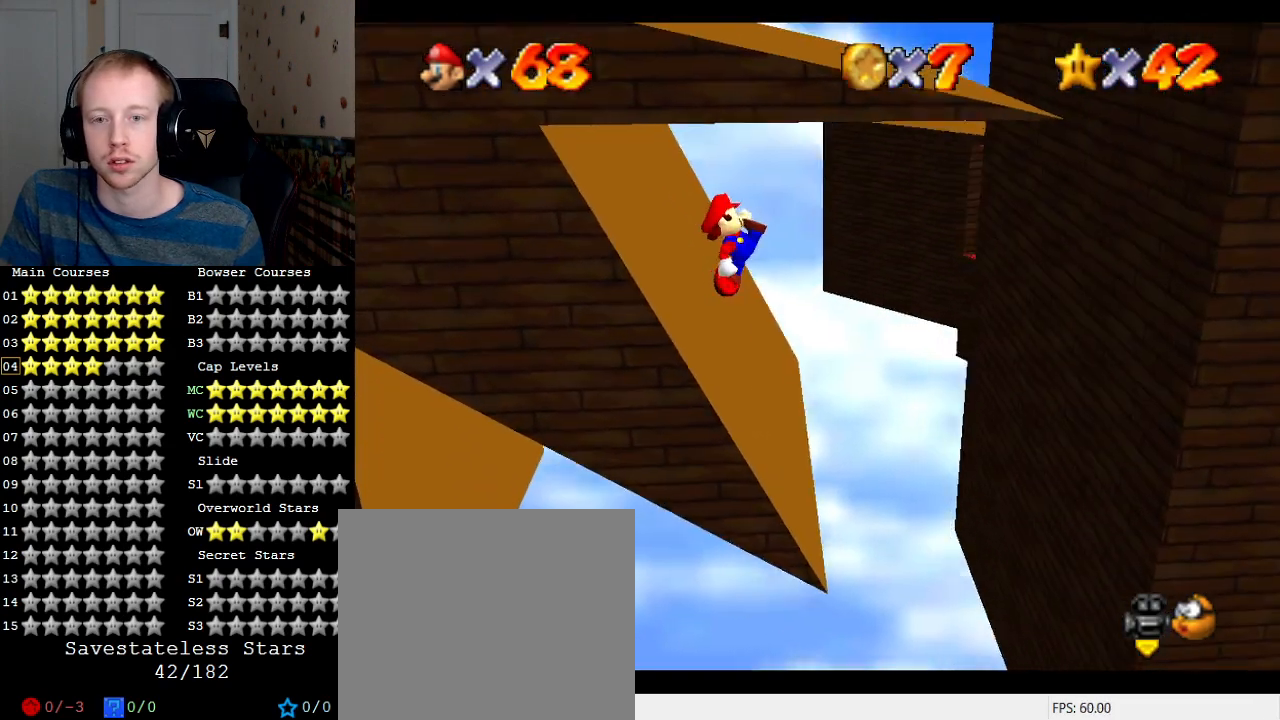
{"buttons": ["CROSS"], "left_stick": "up-left", "right_stick": "center", "events": [[400, "CROSS", "down"]]}
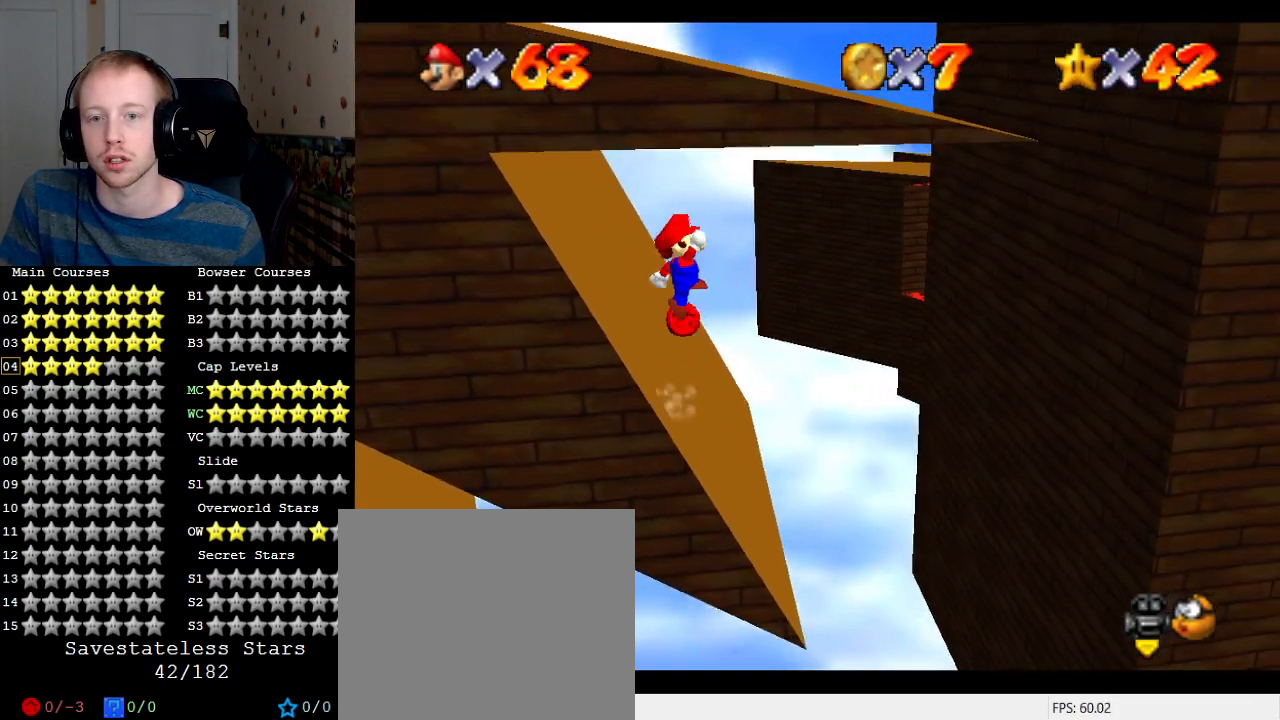
{"buttons": [], "left_stick": "up-left", "right_stick": "center", "events": [[33, "CROSS", "up"], [367, "SQUARE", "down"], [500, "SQUARE", "up"]]}
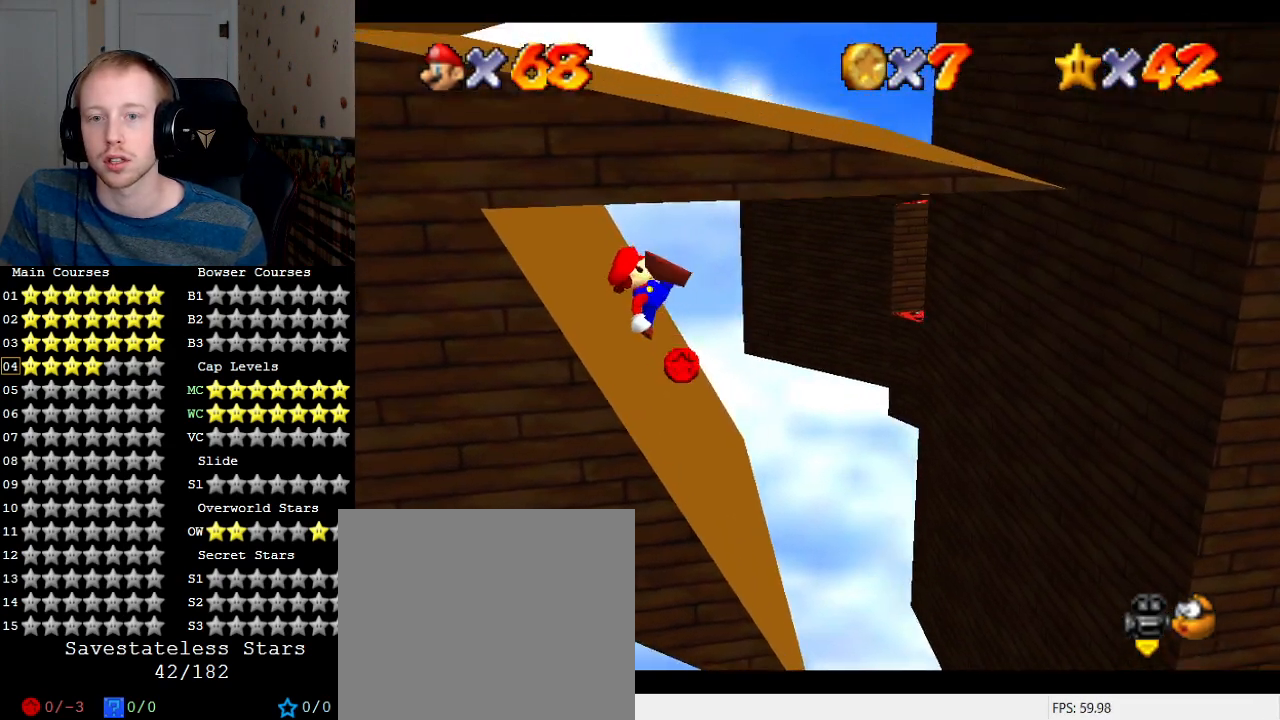
{"buttons": [], "left_stick": "left", "right_stick": "center", "events": [[400, "CROSS", "down"], [400, "left_stick", "left"], [467, "CROSS", "up"]]}
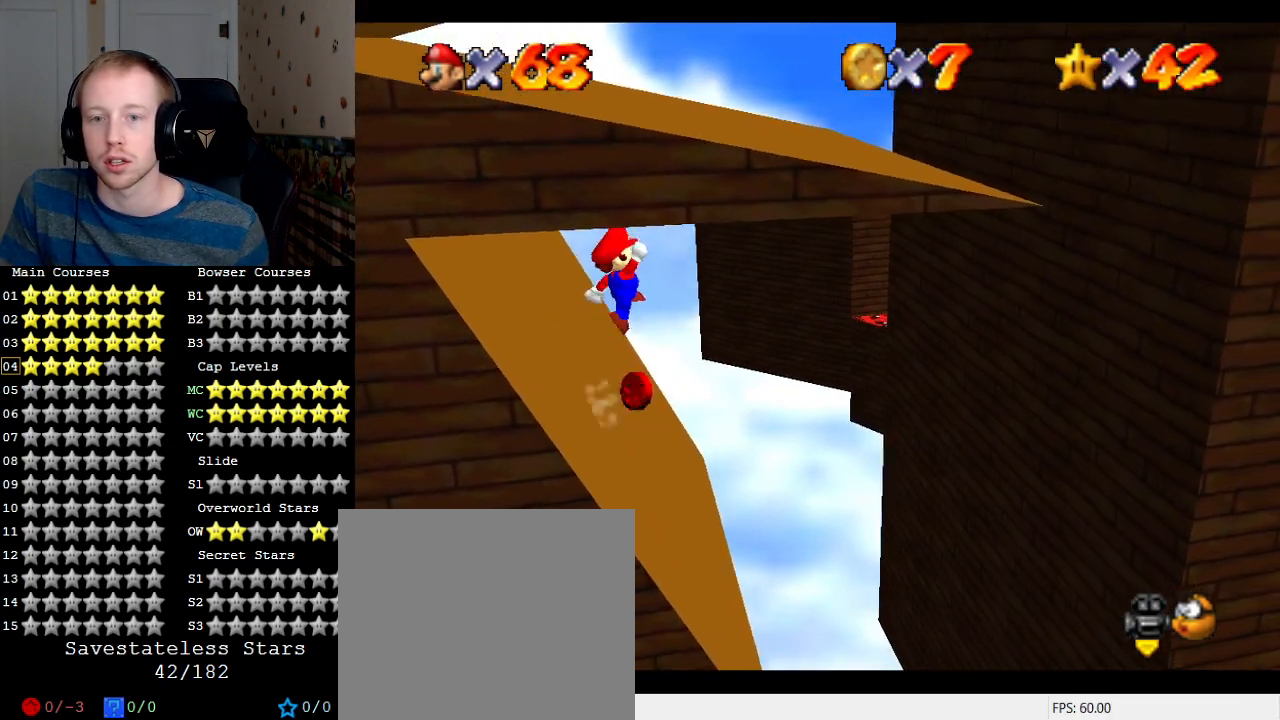
{"buttons": [], "left_stick": "up-left", "right_stick": "center", "events": [[133, "left_stick", "up-left"], [333, "SQUARE", "down"], [467, "SQUARE", "up"]]}
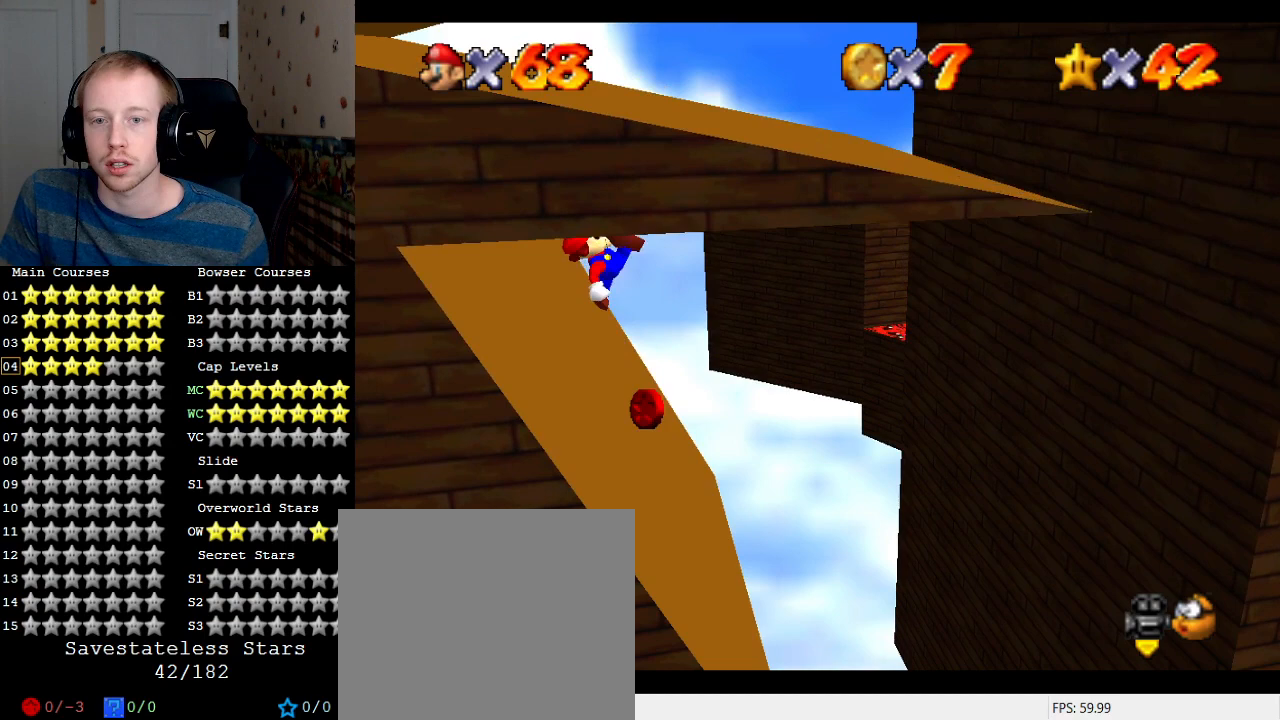
{"buttons": [], "left_stick": "right", "right_stick": "center", "events": [[200, "left_stick", "right"]]}
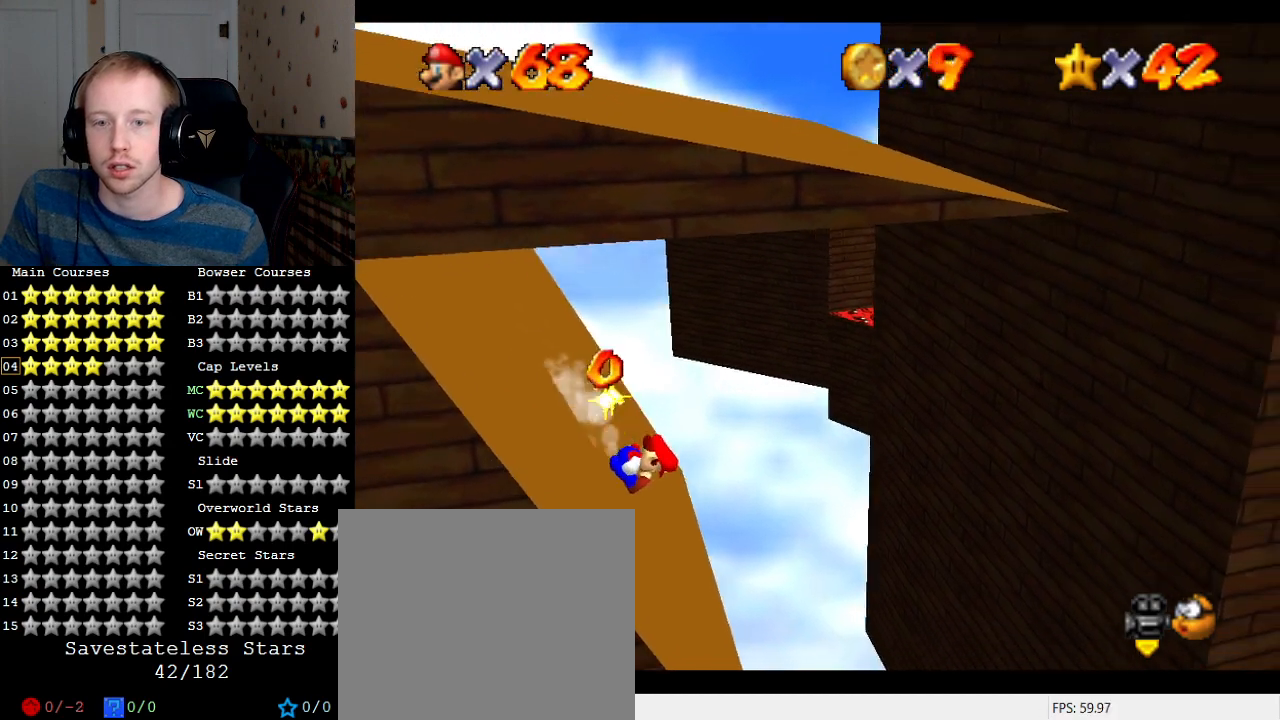
{"buttons": ["CROSS"], "left_stick": "right", "right_stick": "center", "events": [[100, "CROSS", "down"]]}
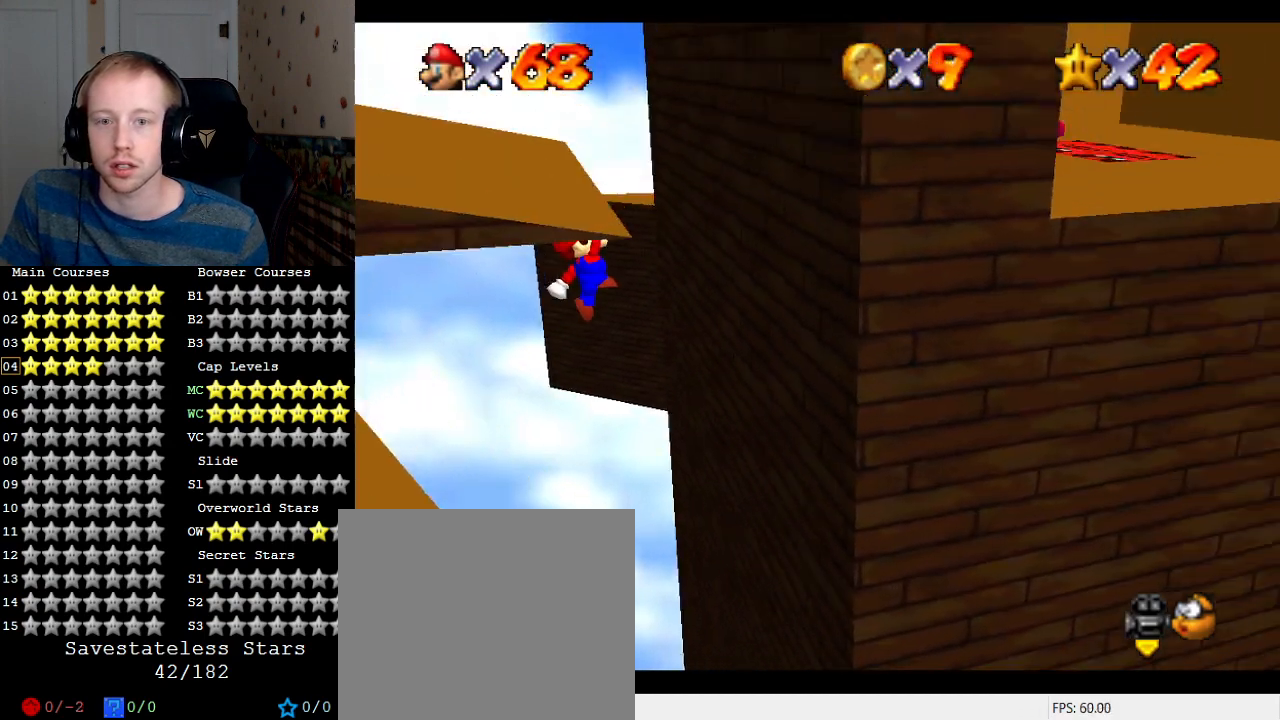
{"buttons": [], "left_stick": "left", "right_stick": "center", "events": [[167, "CROSS", "up"], [233, "left_stick", "left"], [267, "CROSS", "down"], [433, "CROSS", "up"]]}
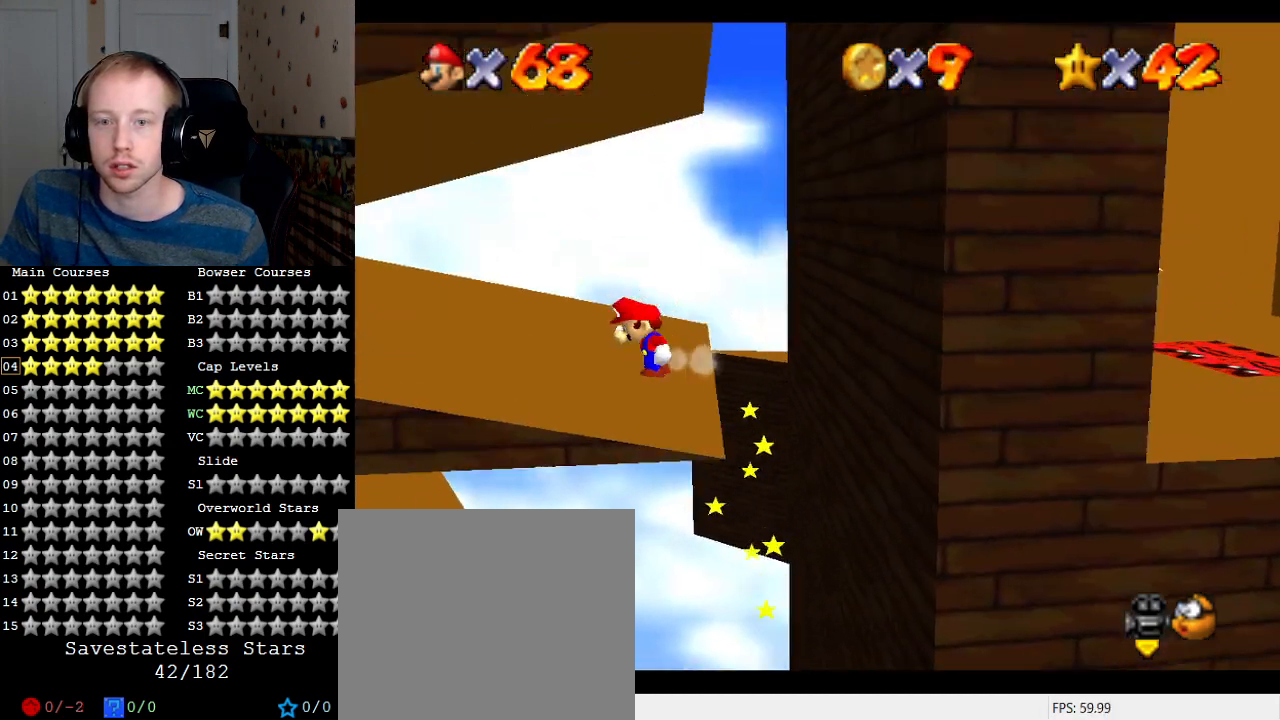
{"buttons": [], "left_stick": "down-left", "right_stick": "center", "events": [[100, "left_stick", "center"], [367, "left_stick", "down-left"]]}
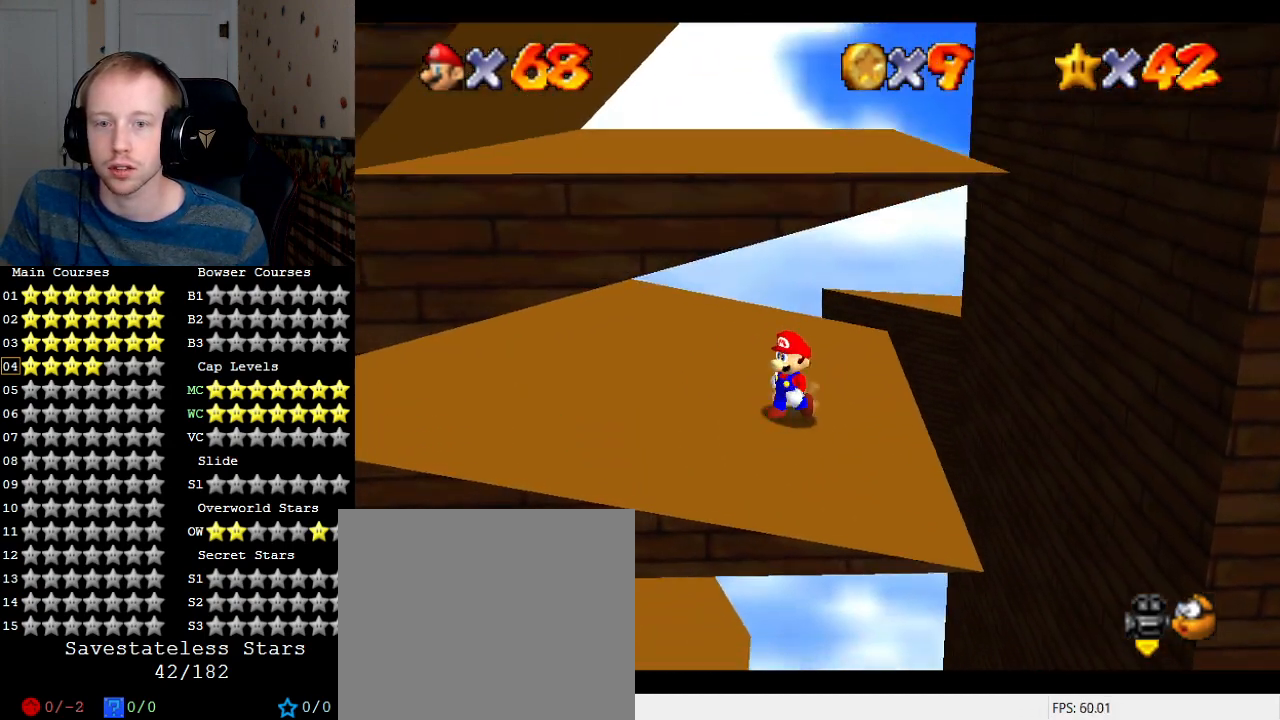
{"buttons": [], "left_stick": "down-left", "right_stick": "center", "events": []}
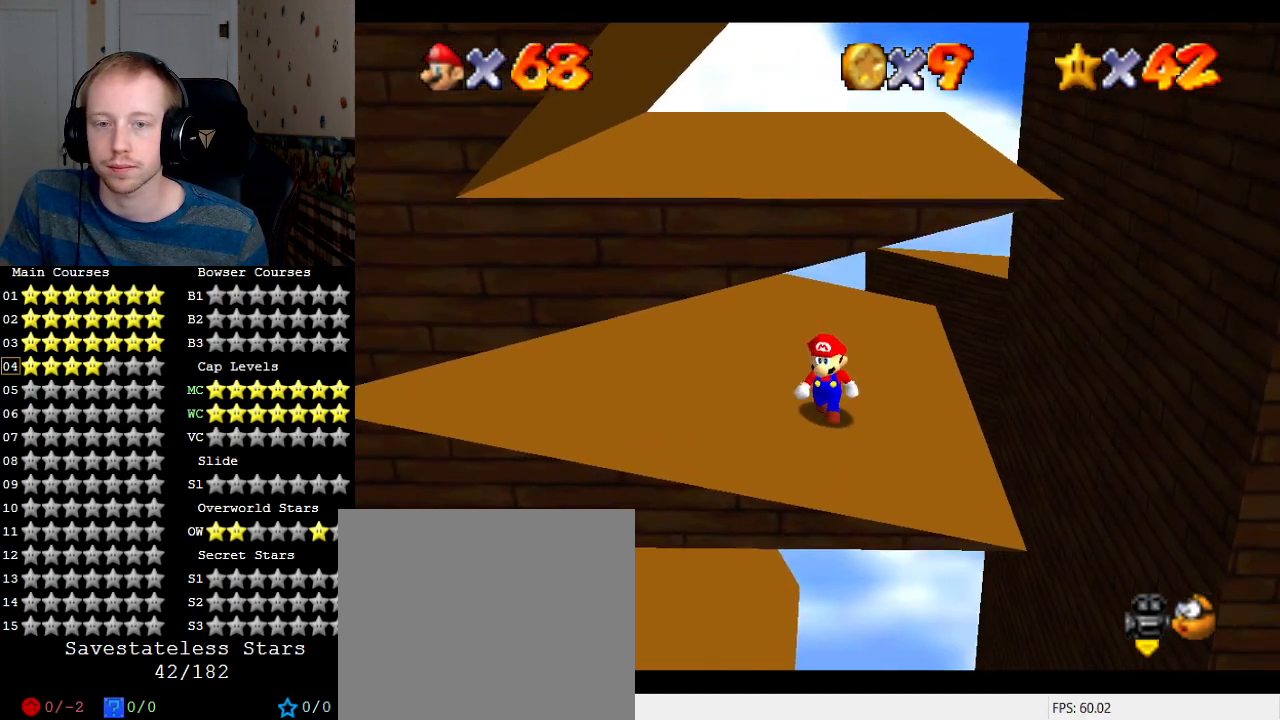
{"buttons": [], "left_stick": "down-left", "right_stick": "center", "events": []}
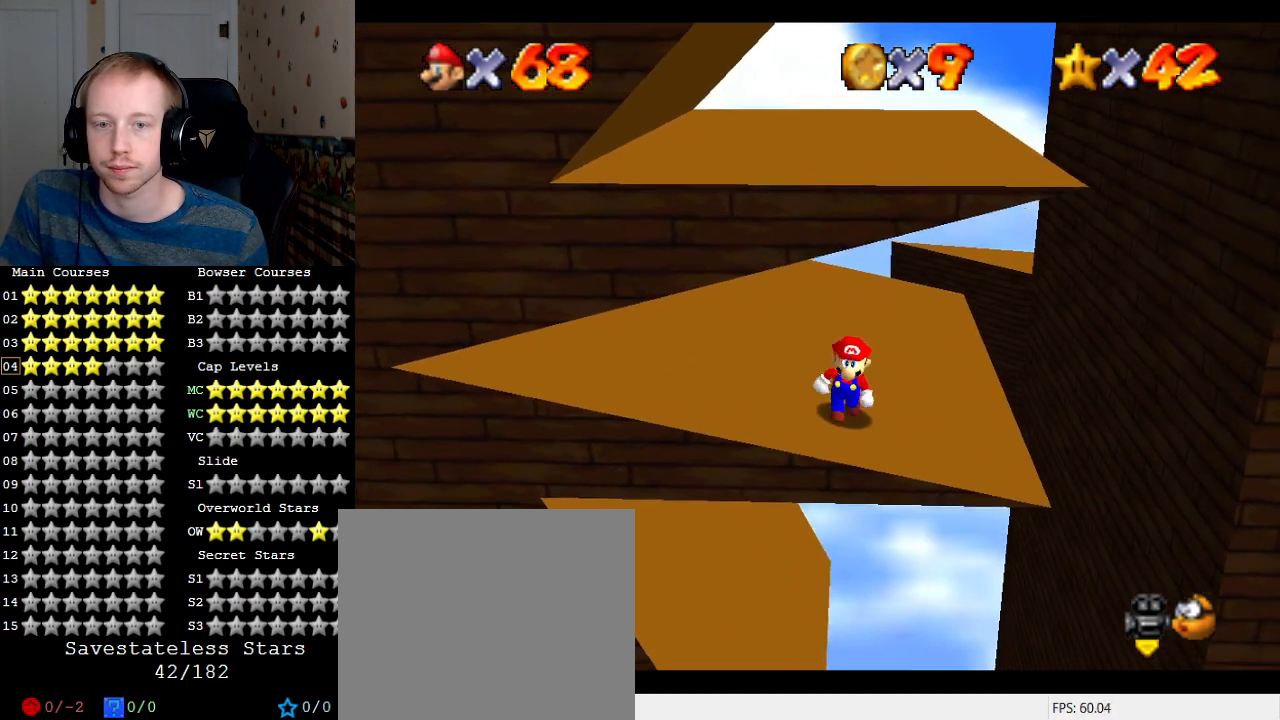
{"buttons": [], "left_stick": "down-left", "right_stick": "center", "events": []}
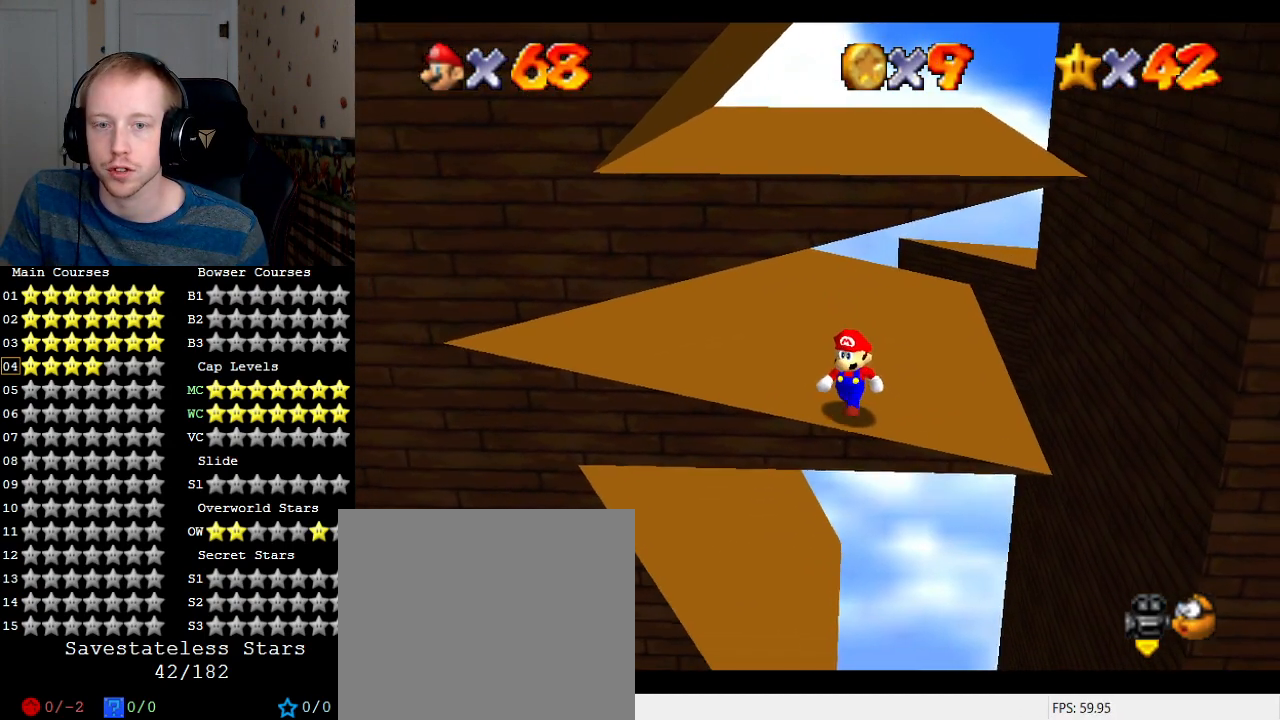
{"buttons": [], "left_stick": "down", "right_stick": "center", "events": [[267, "left_stick", "down"]]}
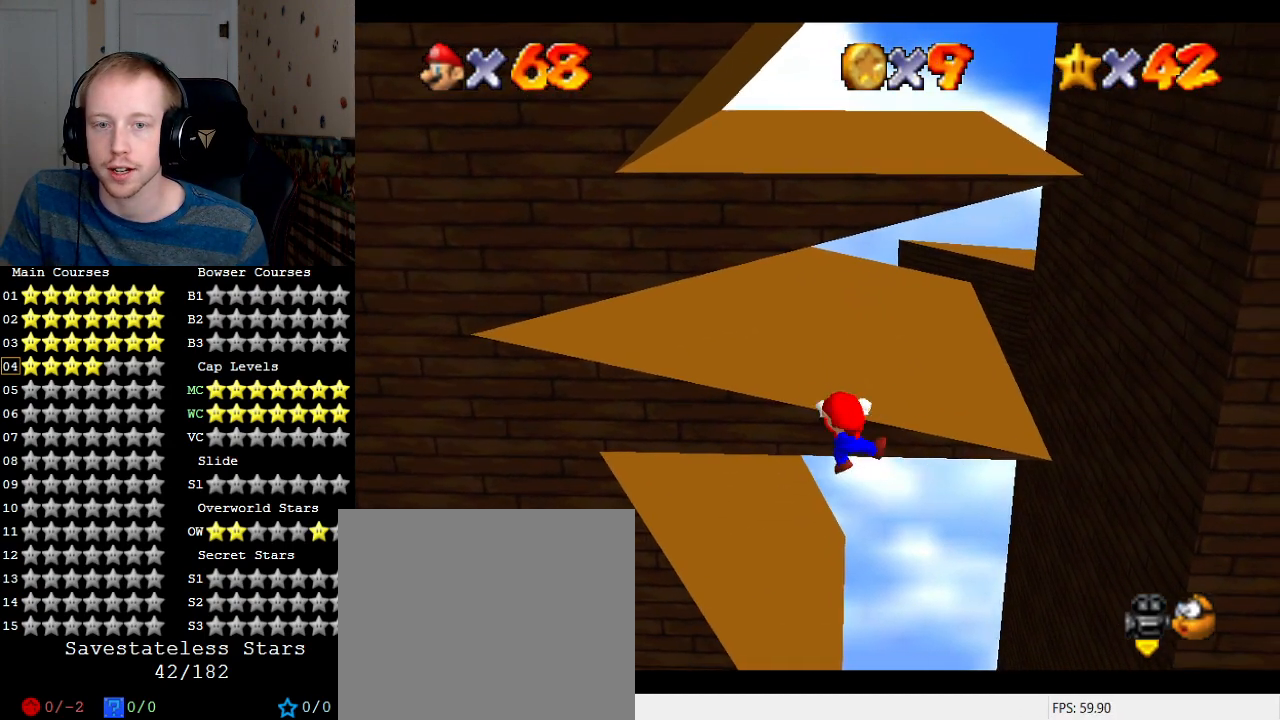
{"buttons": ["L2"], "left_stick": "center", "right_stick": "center", "events": [[133, "left_stick", "center"], [167, "CROSS", "down"], [300, "CROSS", "up"], [433, "L2", "down"]]}
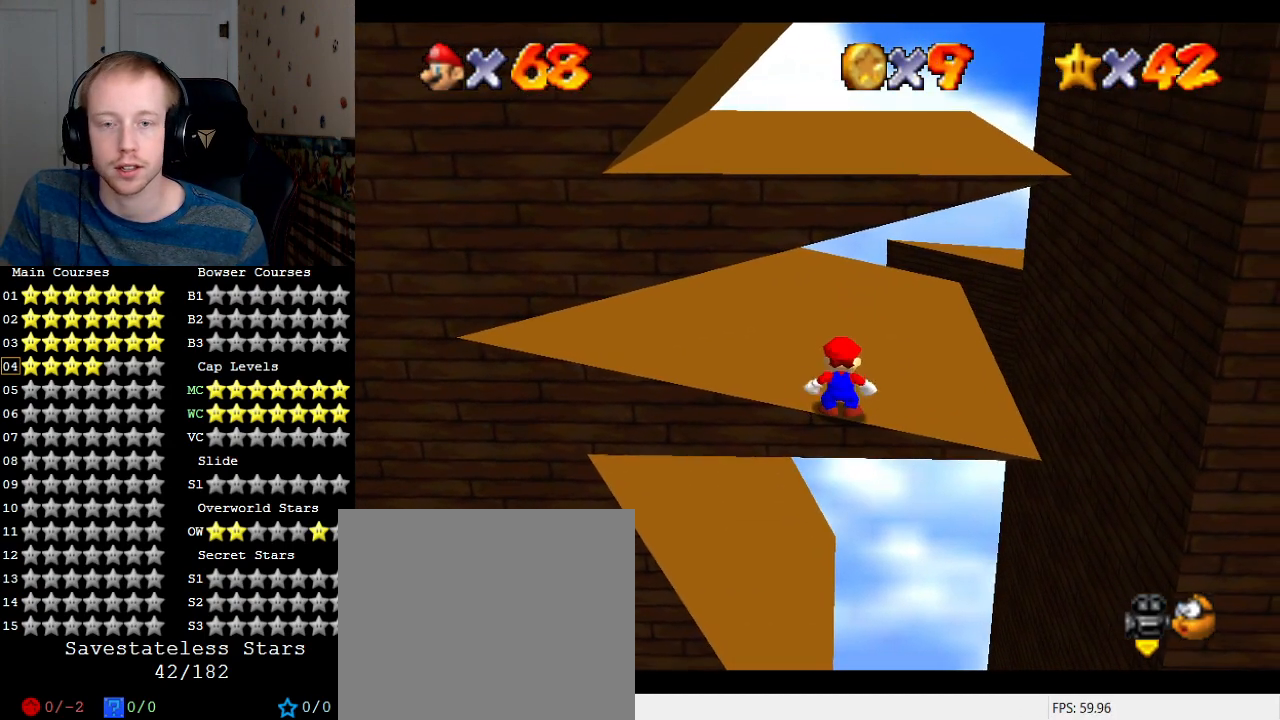
{"buttons": ["CROSS"], "left_stick": "center", "right_stick": "center", "events": [[433, "CROSS", "down"], [500, "L2", "up"]]}
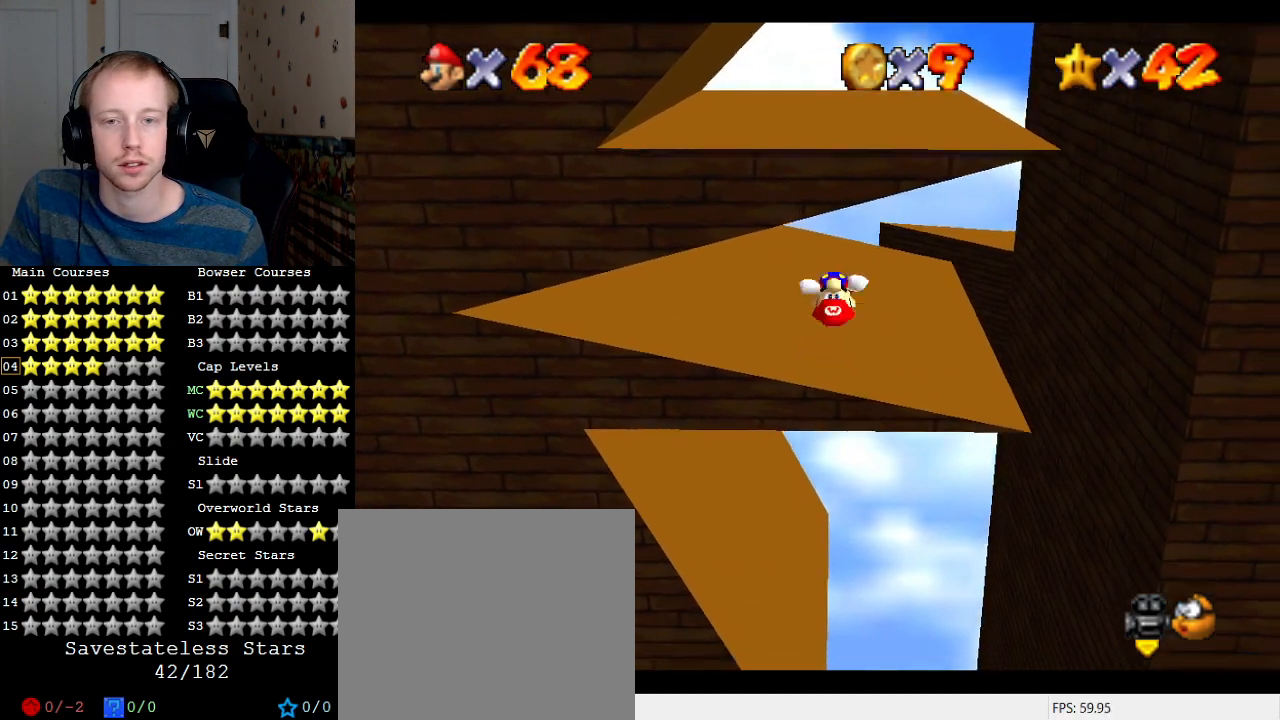
{"buttons": [], "left_stick": "center", "right_stick": "center", "events": [[33, "left_stick", "up"], [400, "CROSS", "up"], [433, "left_stick", "center"]]}
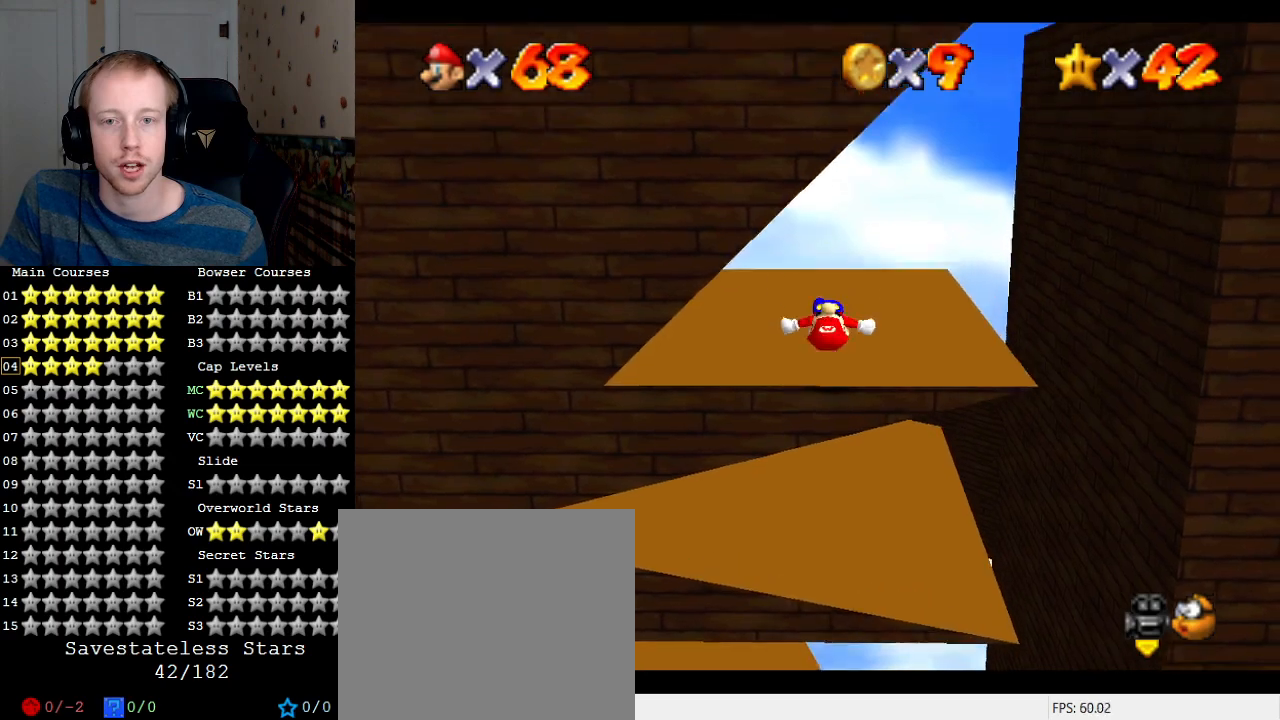
{"buttons": ["CROSS", "SQUARE"], "left_stick": "up-right", "right_stick": "center", "events": [[267, "left_stick", "up-right"], [500, "CROSS", "down"], [500, "SQUARE", "down"]]}